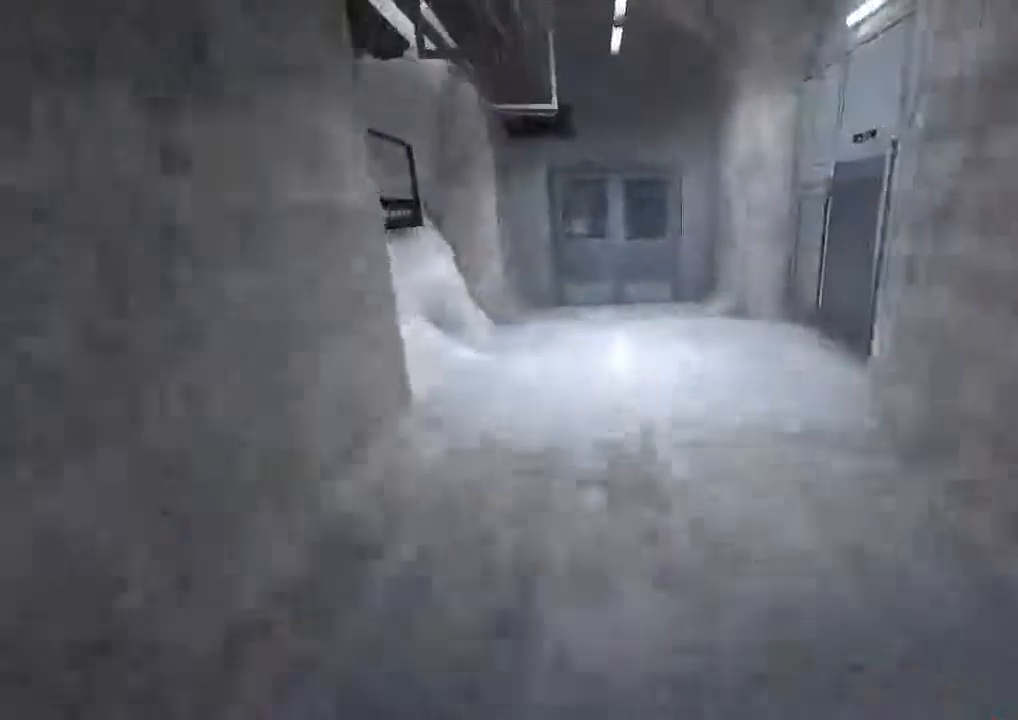
Gameplay with keyboard and mouse; each line is a JSON object with the keys and mouse buttons held at the frame after it. "events" lists presses ("down") and releases ("up") of "1", "2", "3", "4", "5", "a", "alt", "c", "ctrl", "d", "e", "f", "q", "r", "s", "shift", "space", "tab", "v", "w", "x", "z", "mouse_left", "mouse_middle", "mouse_right", "mouse_wheel_up" and "mouse_wheel_down" between this image and that frame as [ms after this image, input, new state], when the widget could be followed in between. "mouse_left", "mouse_middle", "mouse_right", "mouse_wheel_up", "mouse_wheel_down" = the "left", "middle", "right", "wheel_up", "wheel_down" buttons of the "mouse" list. No other keys are recorded. Mouse movement is not recorded.
{"keys": ["shift", "w"], "mouse": [], "events": []}
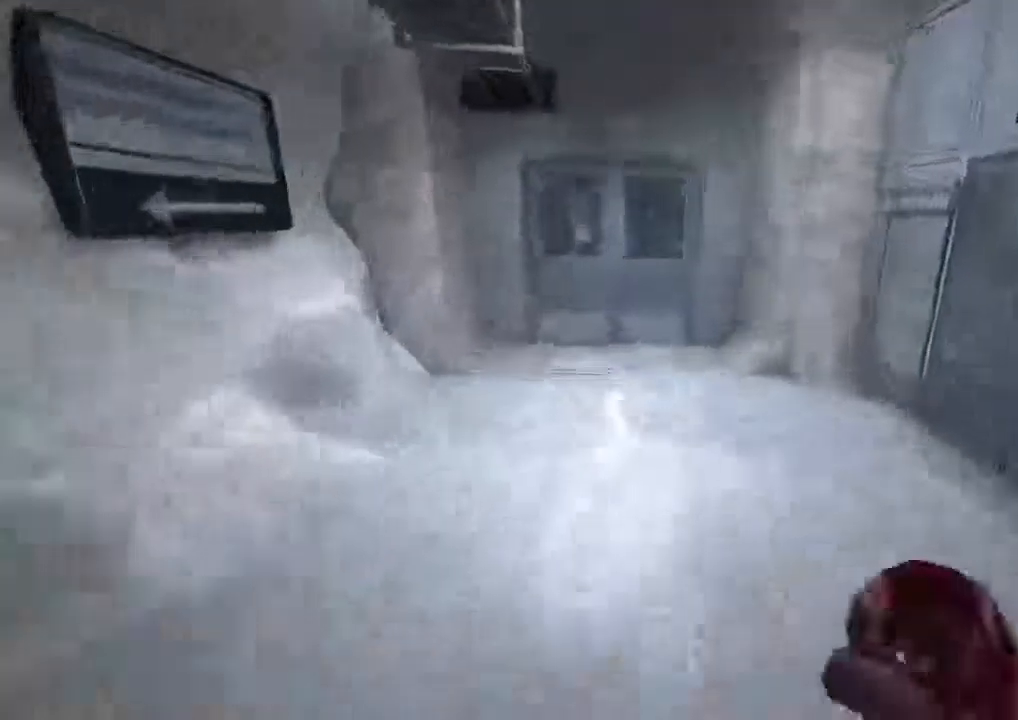
{"keys": ["shift", "w"], "mouse": [], "events": []}
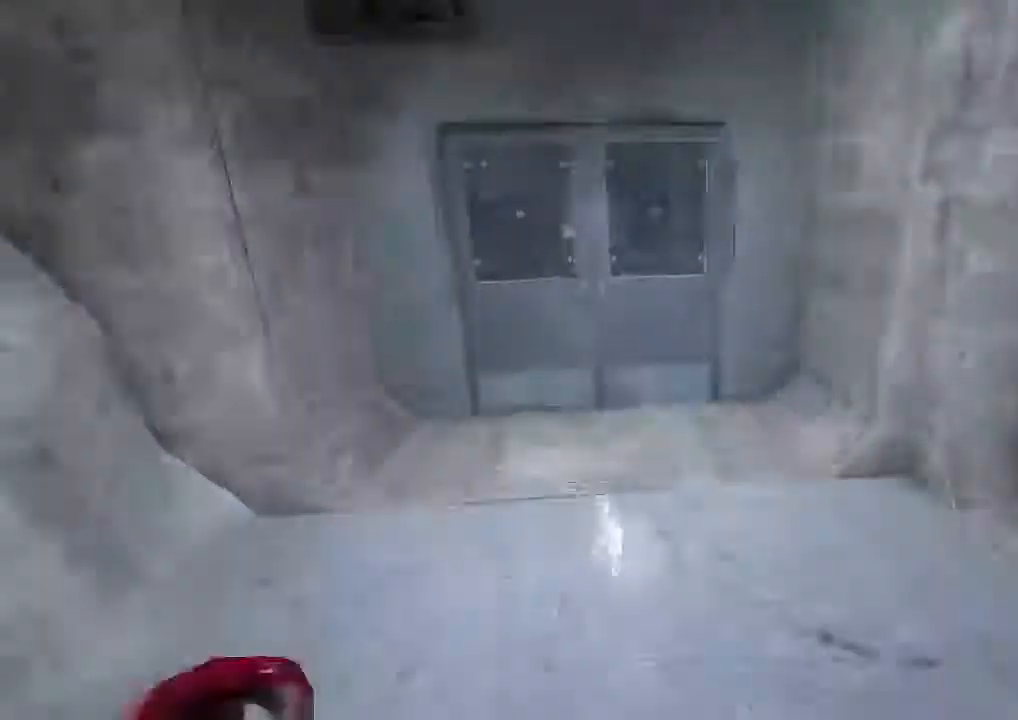
{"keys": ["shift", "w"], "mouse": ["left"]}
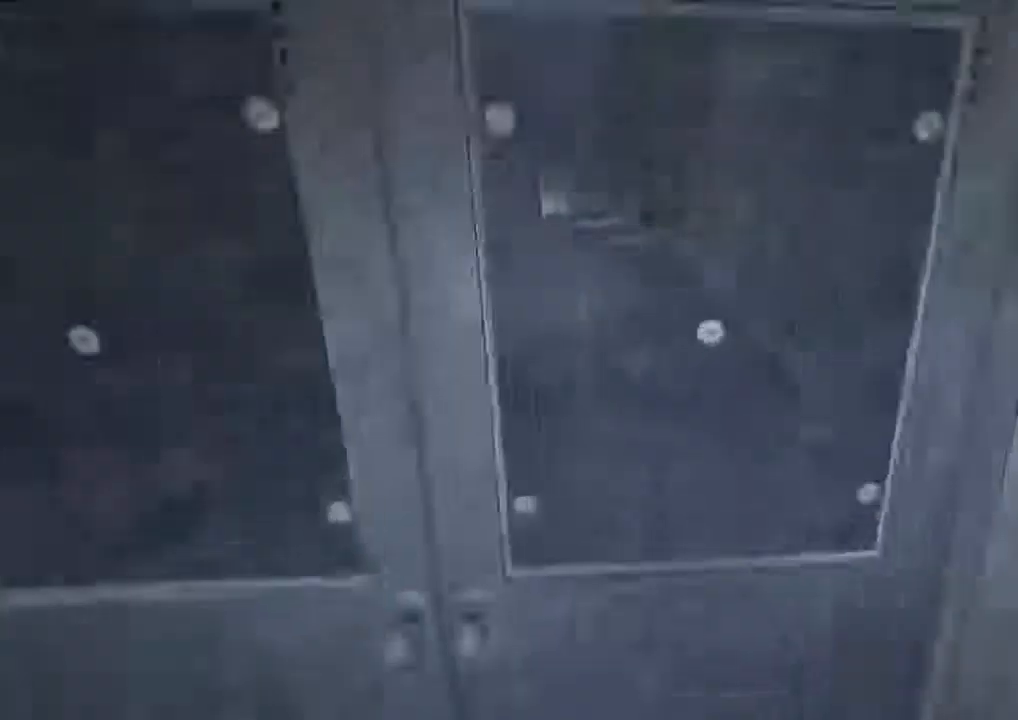
{"keys": ["shift", "w"], "mouse": [], "events": [[200, "mouse_left", "up"], [233, "mouse_left", "down"], [333, "mouse_left", "up"], [400, "mouse_left", "down"], [467, "mouse_left", "up"]]}
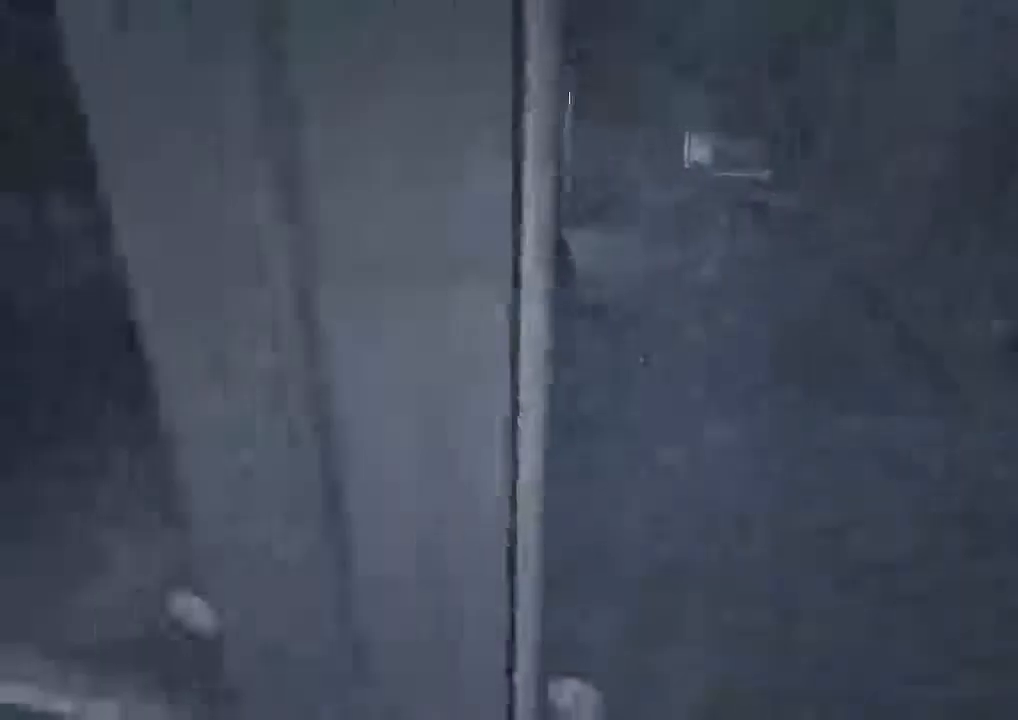
{"keys": ["shift", "w"], "mouse": [], "events": [[33, "mouse_left", "down"], [133, "mouse_left", "up"], [167, "mouse_left", "down"], [200, "mouse_right", "down"], [267, "mouse_left", "up"], [367, "mouse_right", "up"]]}
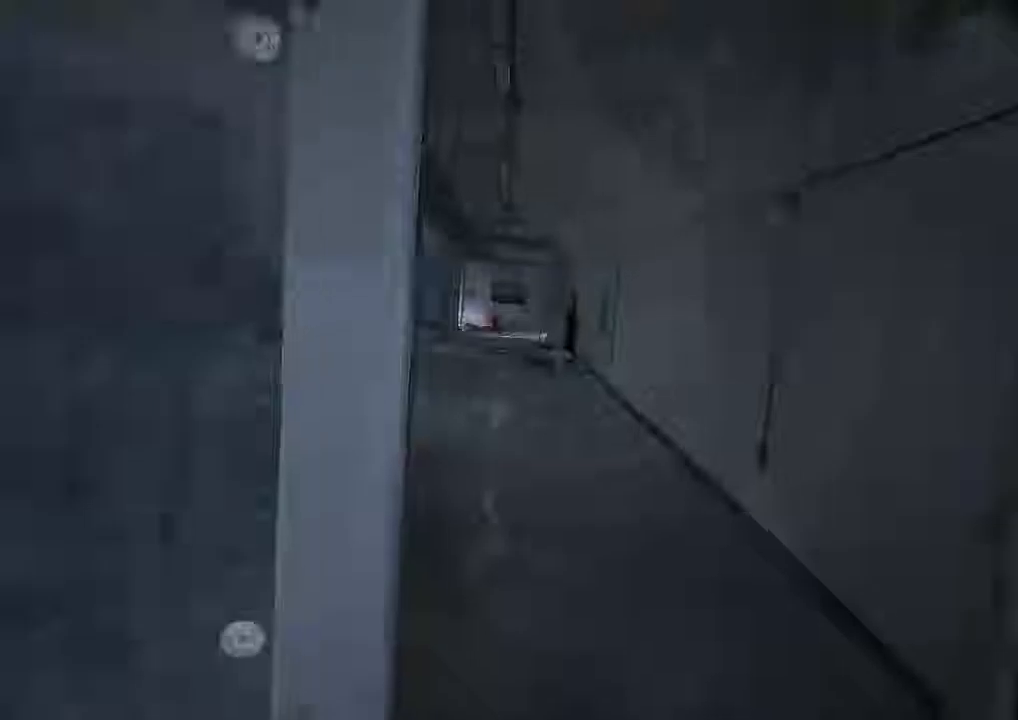
{"keys": ["f", "shift", "w"], "mouse": [], "events": [[467, "f", "down"]]}
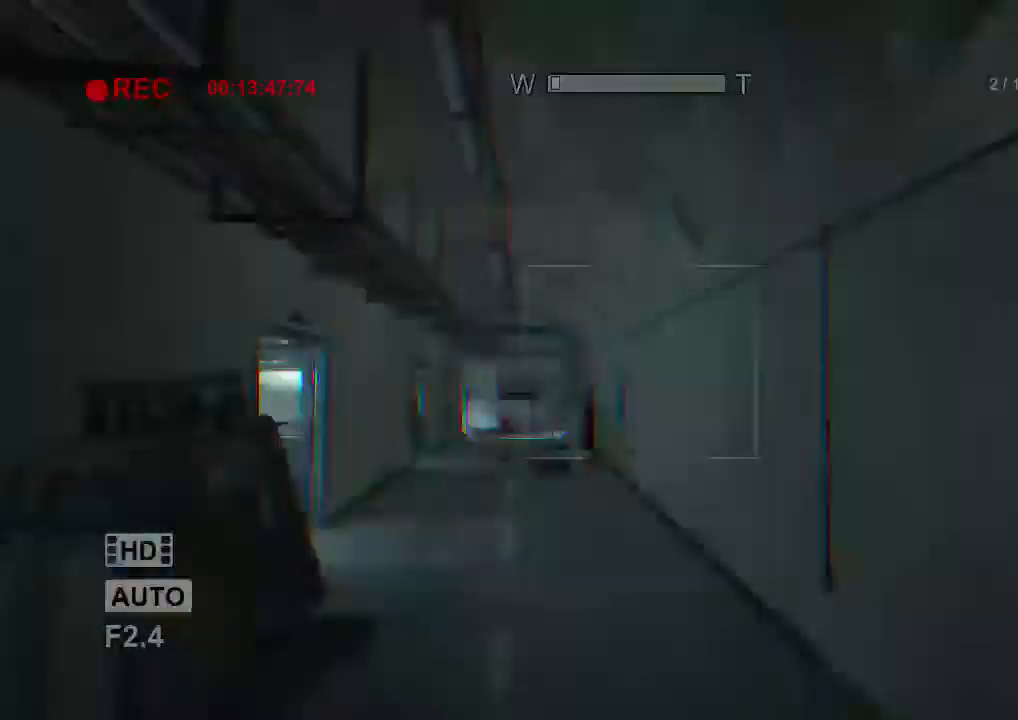
{"keys": ["shift", "w"], "mouse": [], "events": [[100, "f", "up"]]}
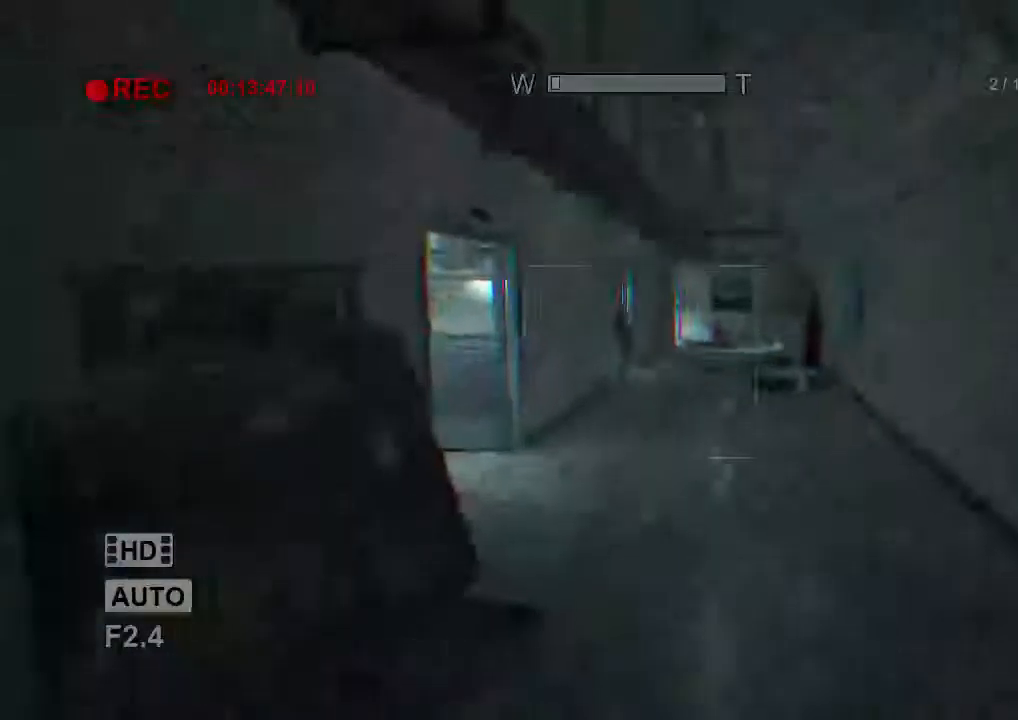
{"keys": ["shift", "w"], "mouse": ["right"], "events": [[400, "f", "down"], [434, "mouse_right", "down"], [467, "f", "up"]]}
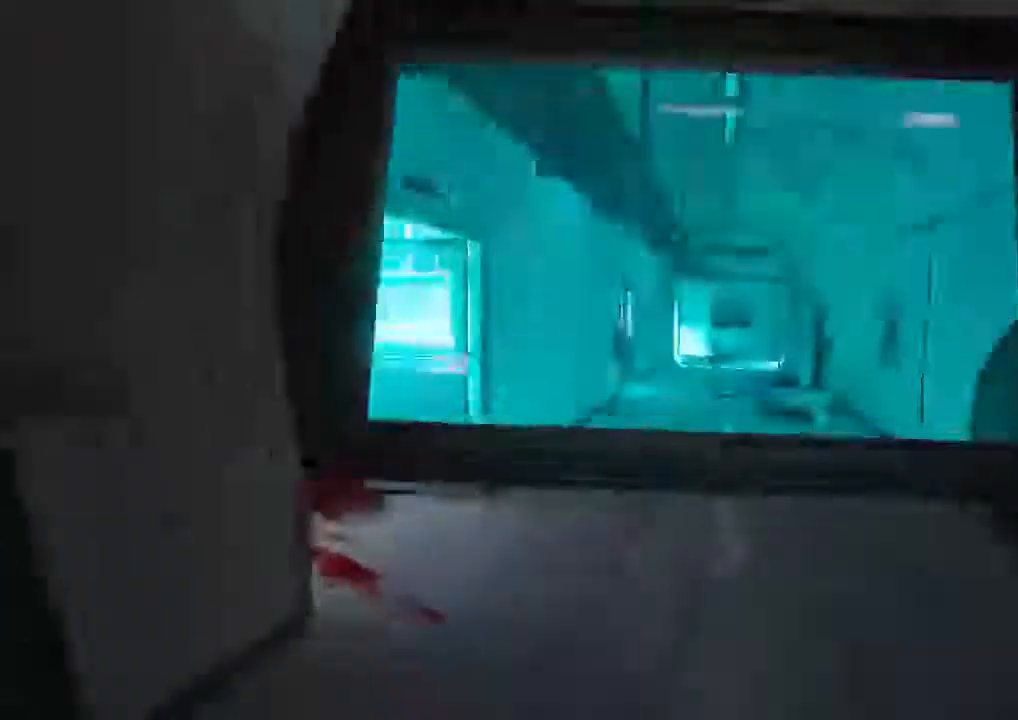
{"keys": ["shift", "w"], "mouse": [], "events": [[67, "mouse_right", "up"]]}
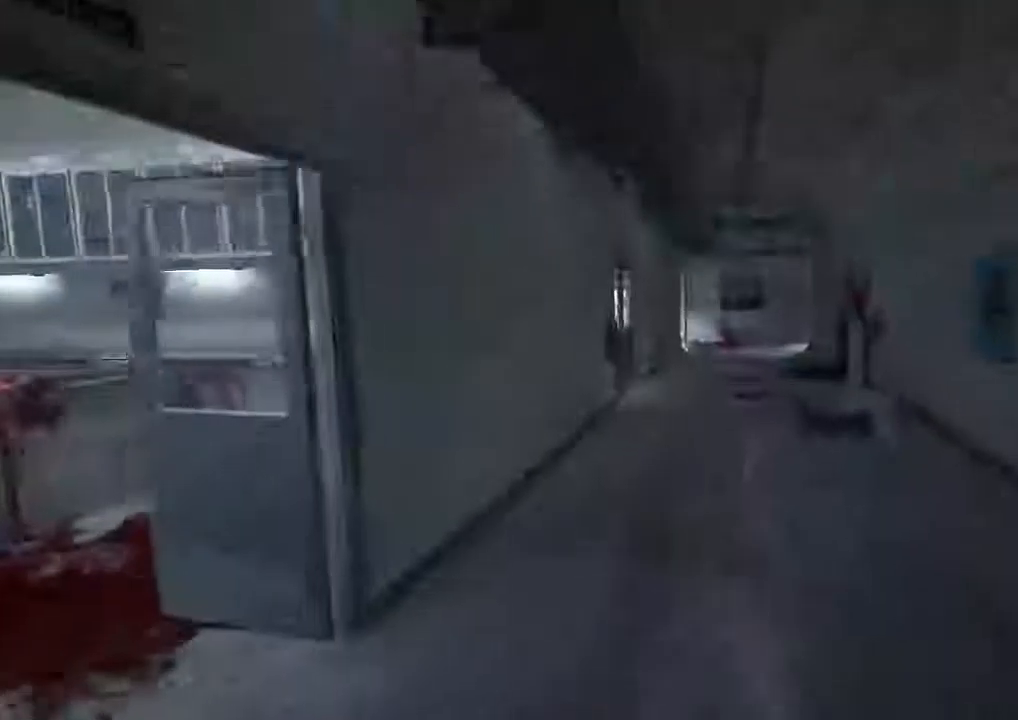
{"keys": ["shift", "w"], "mouse": [], "events": []}
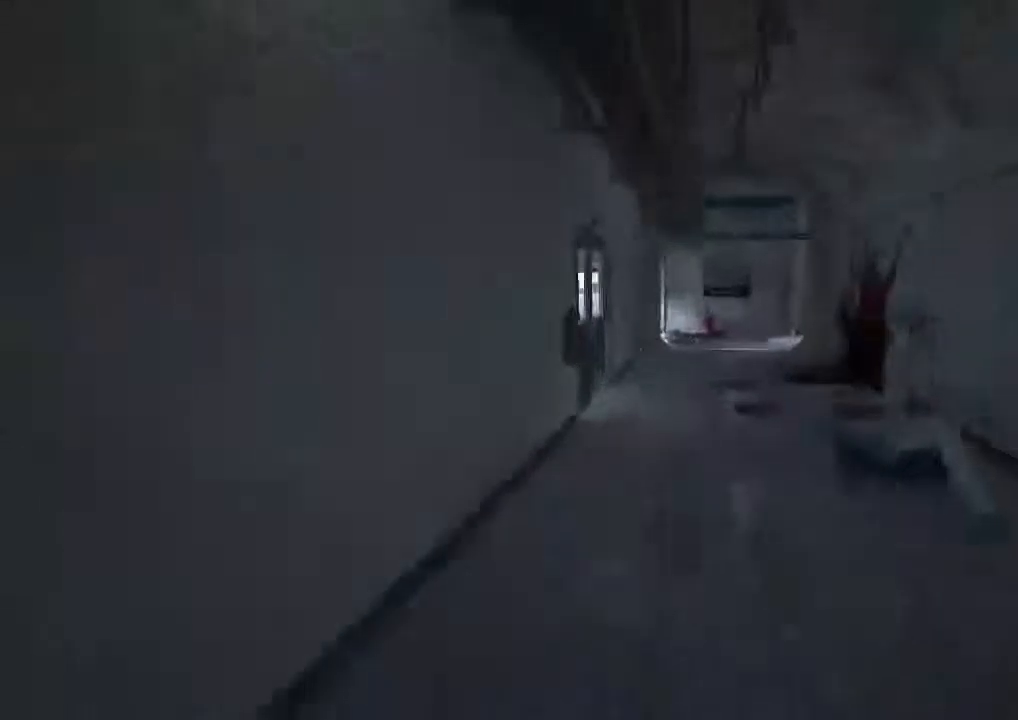
{"keys": ["shift", "w"], "mouse": [], "events": []}
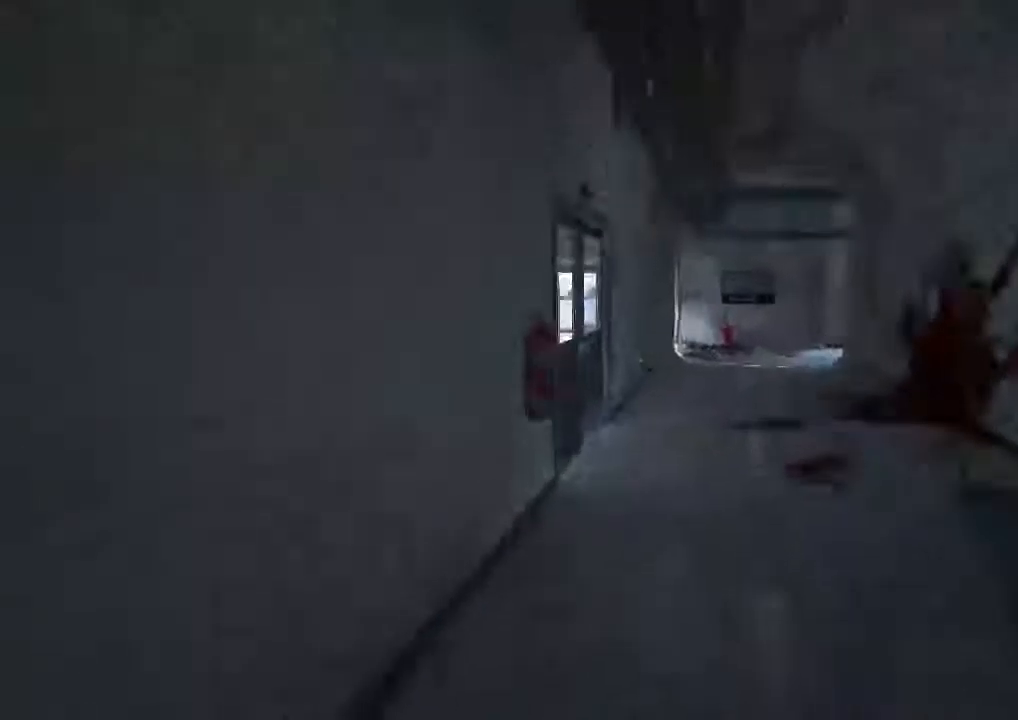
{"keys": ["shift", "w"], "mouse": [], "events": [[334, "space", "down"], [434, "space", "up"]]}
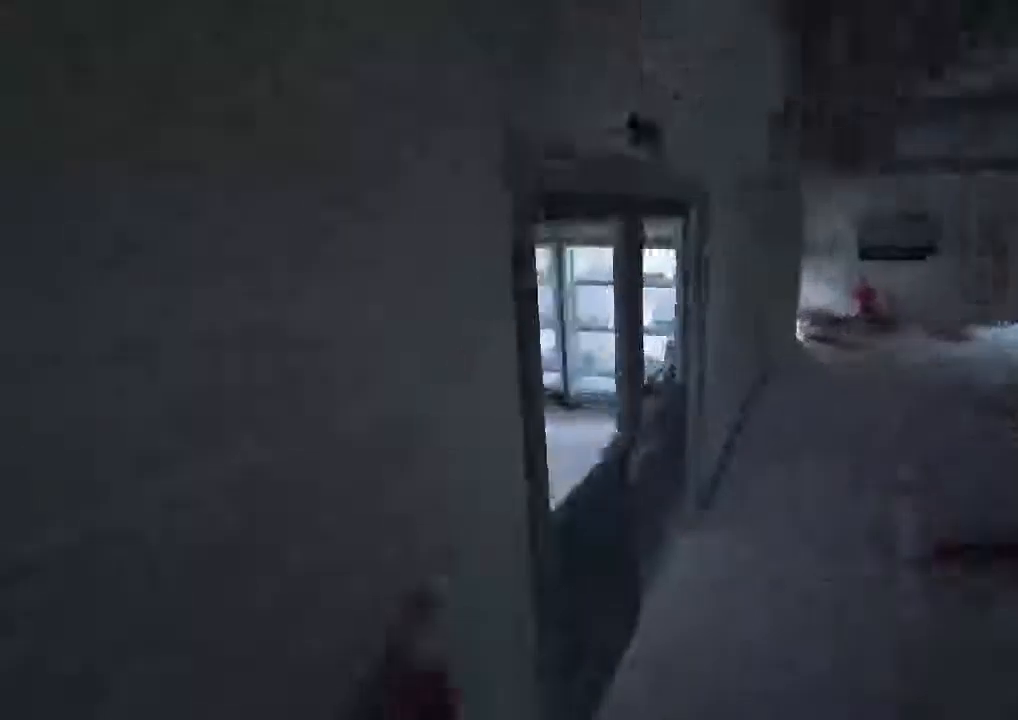
{"keys": ["shift", "w"], "mouse": ["left"], "events": [[167, "mouse_left", "down"], [300, "mouse_left", "up"], [334, "mouse_left", "down"], [467, "mouse_left", "up"], [500, "mouse_left", "down"]]}